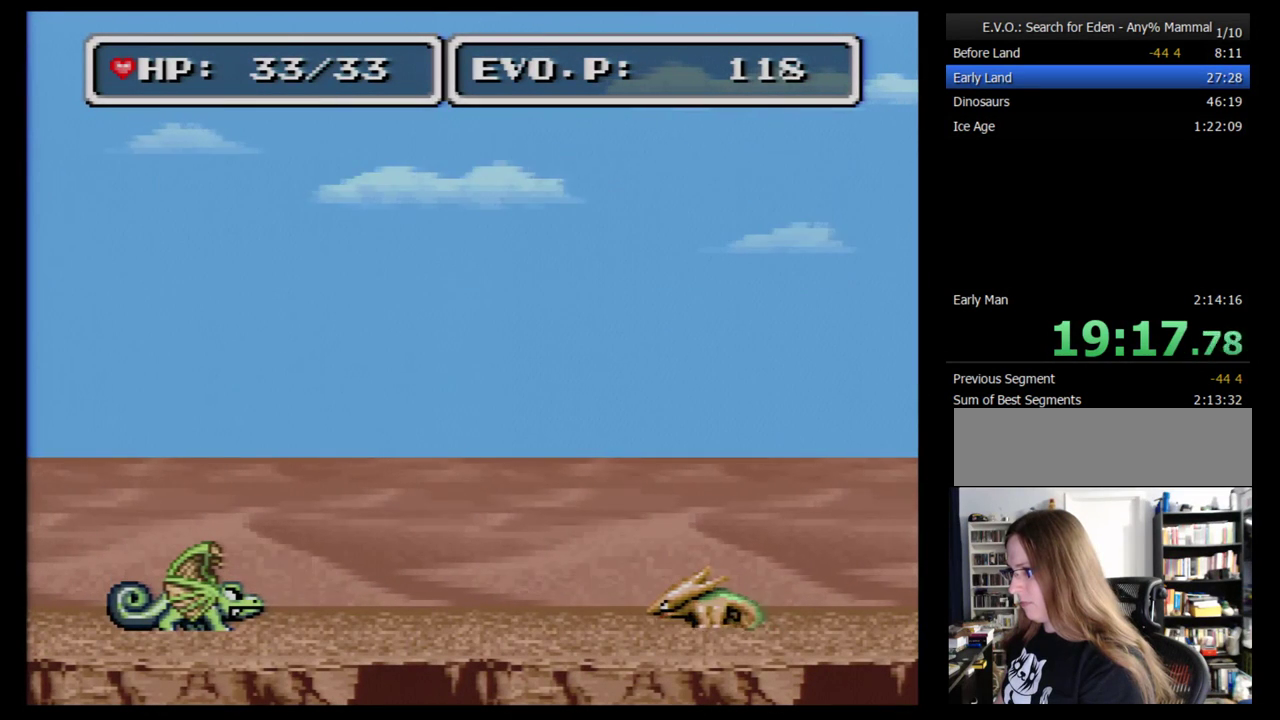
Gameplay with a controller (Nintendo layout); each line is a JSON object with the inputs held at the frame after it. "events" lists button and stick changes between this image and that frame as [ms after this image, input, new state], when the widget could be followed in between. Not read: L3 R3.
{"buttons": ["B", "DPAD_RIGHT"], "events": [[69, "DPAD_RIGHT", "down"], [241, "B", "down"]]}
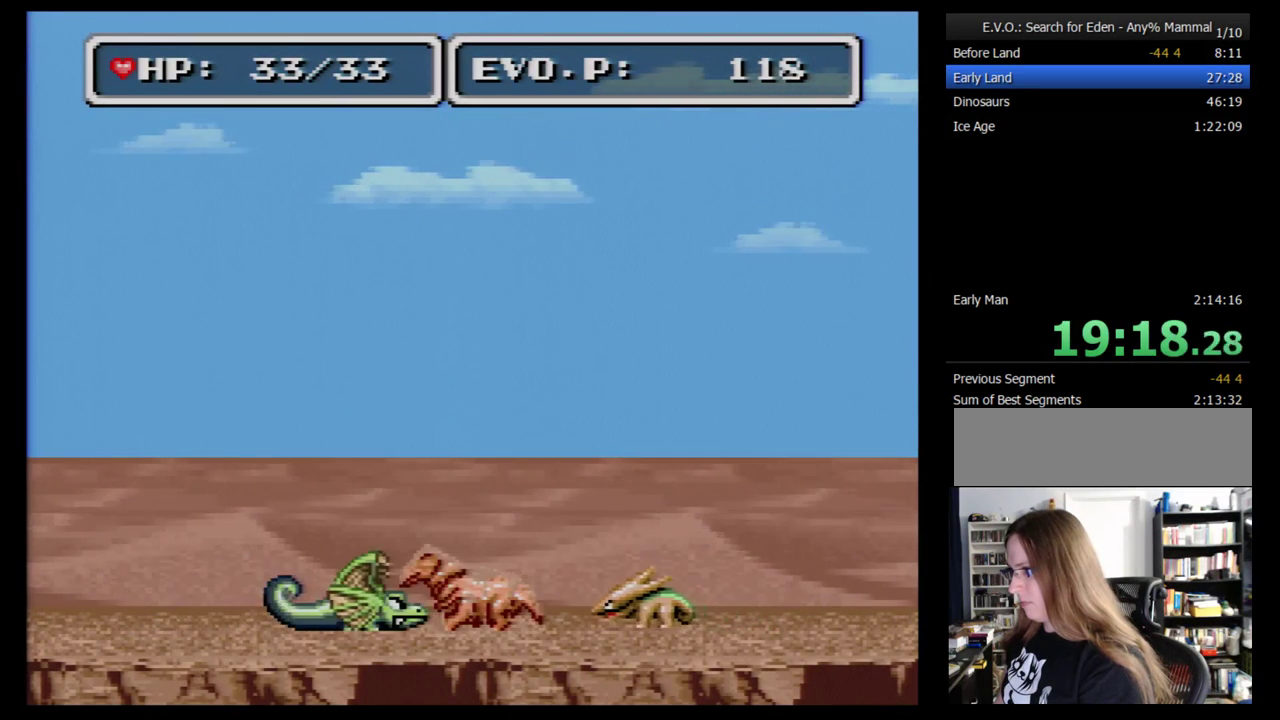
{"buttons": ["B", "DPAD_RIGHT"], "events": []}
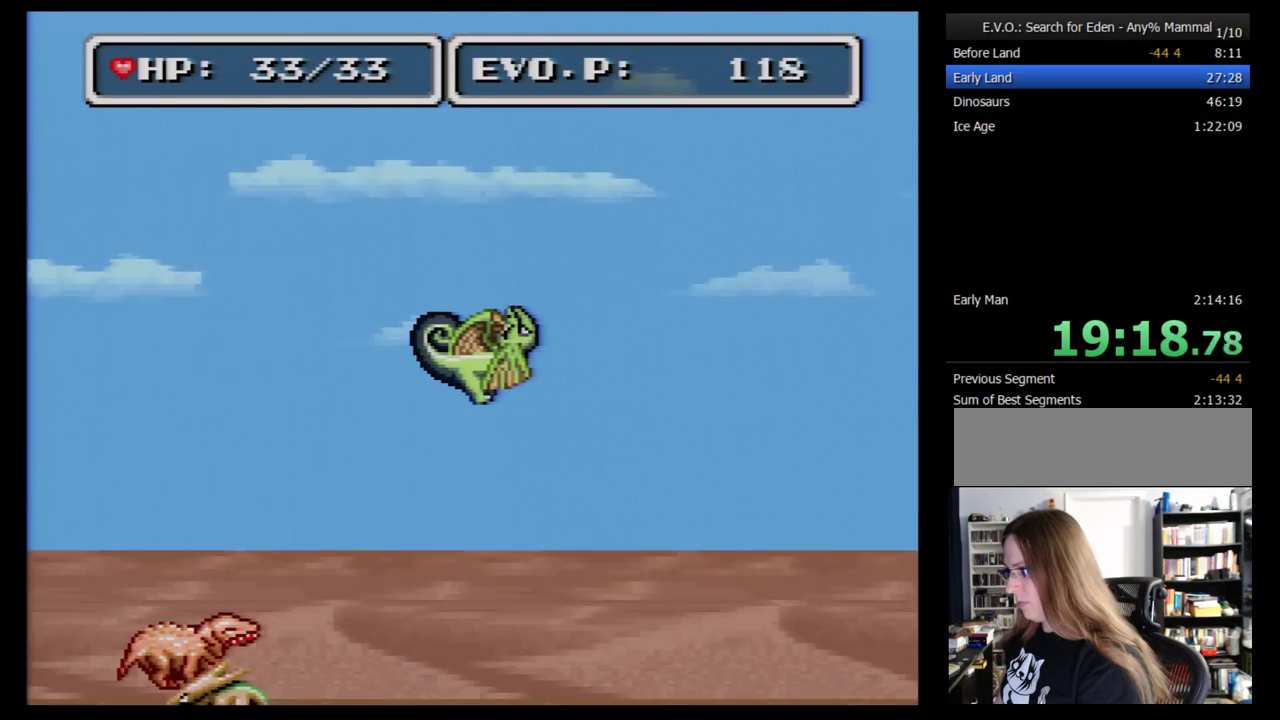
{"buttons": ["B", "DPAD_RIGHT"], "events": []}
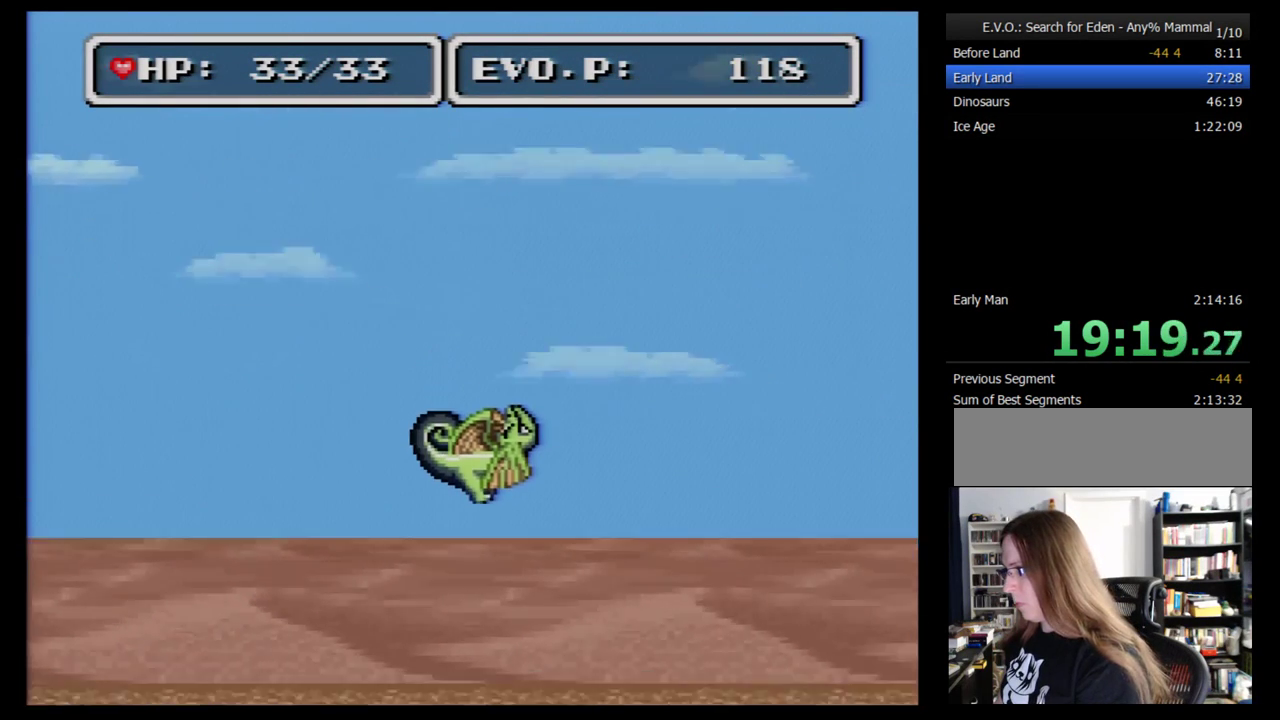
{"buttons": ["DPAD_UP", "DPAD_RIGHT"], "events": [[103, "DPAD_RIGHT", "up"], [138, "B", "up"], [138, "DPAD_LEFT", "down"], [276, "DPAD_LEFT", "up"], [310, "DPAD_RIGHT", "down"], [500, "DPAD_UP", "down"]]}
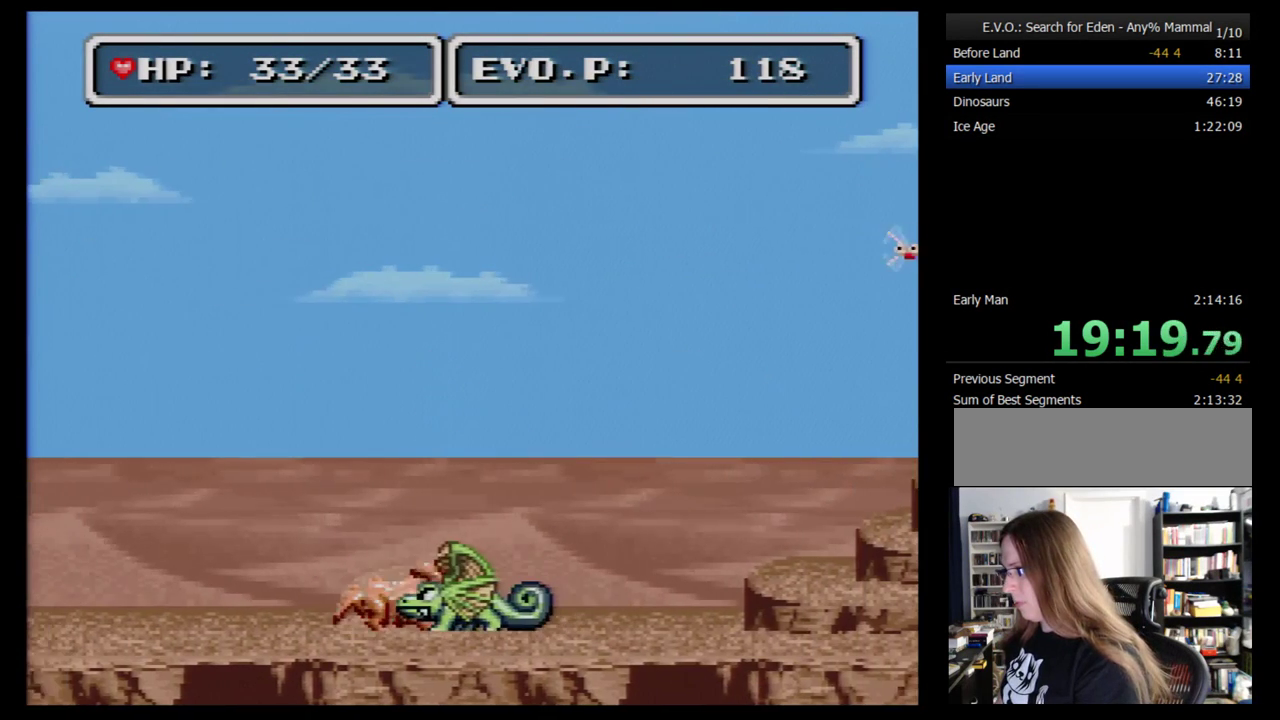
{"buttons": ["DPAD_DOWN", "DPAD_RIGHT"], "events": [[69, "DPAD_UP", "up"], [190, "B", "down"], [500, "B", "up"], [500, "DPAD_DOWN", "down"]]}
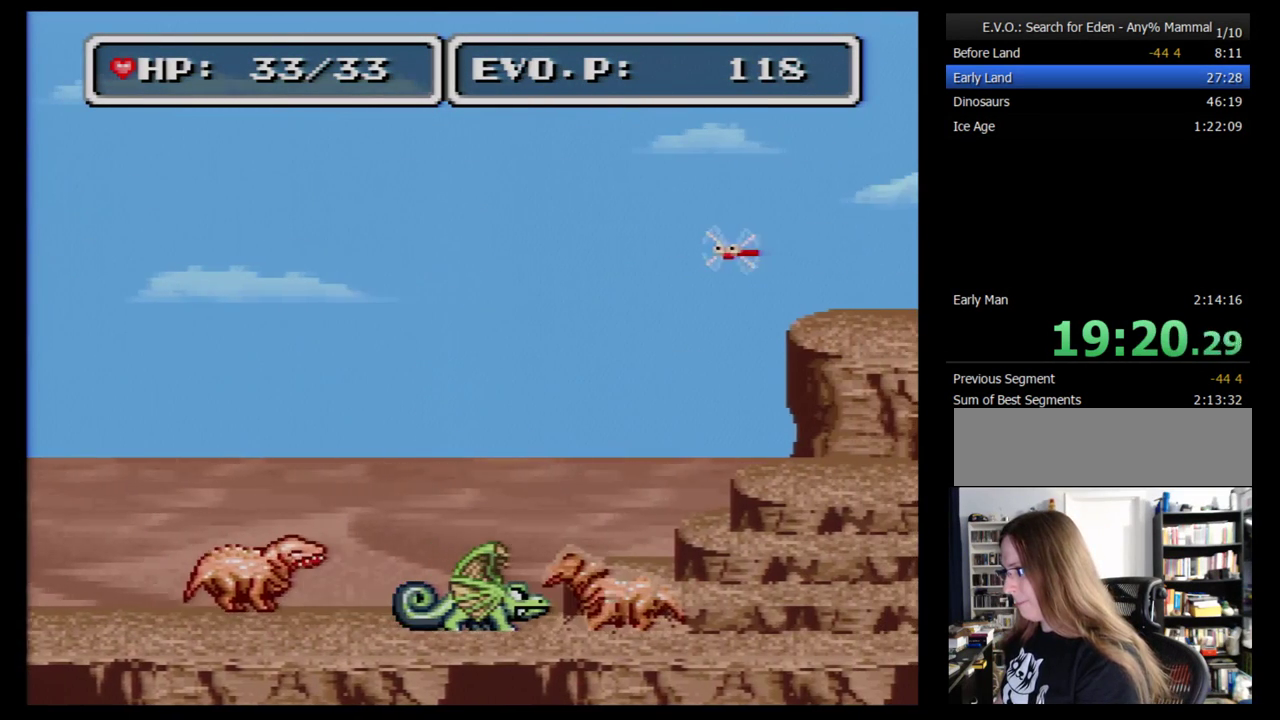
{"buttons": ["DPAD_UP", "DPAD_RIGHT"]}
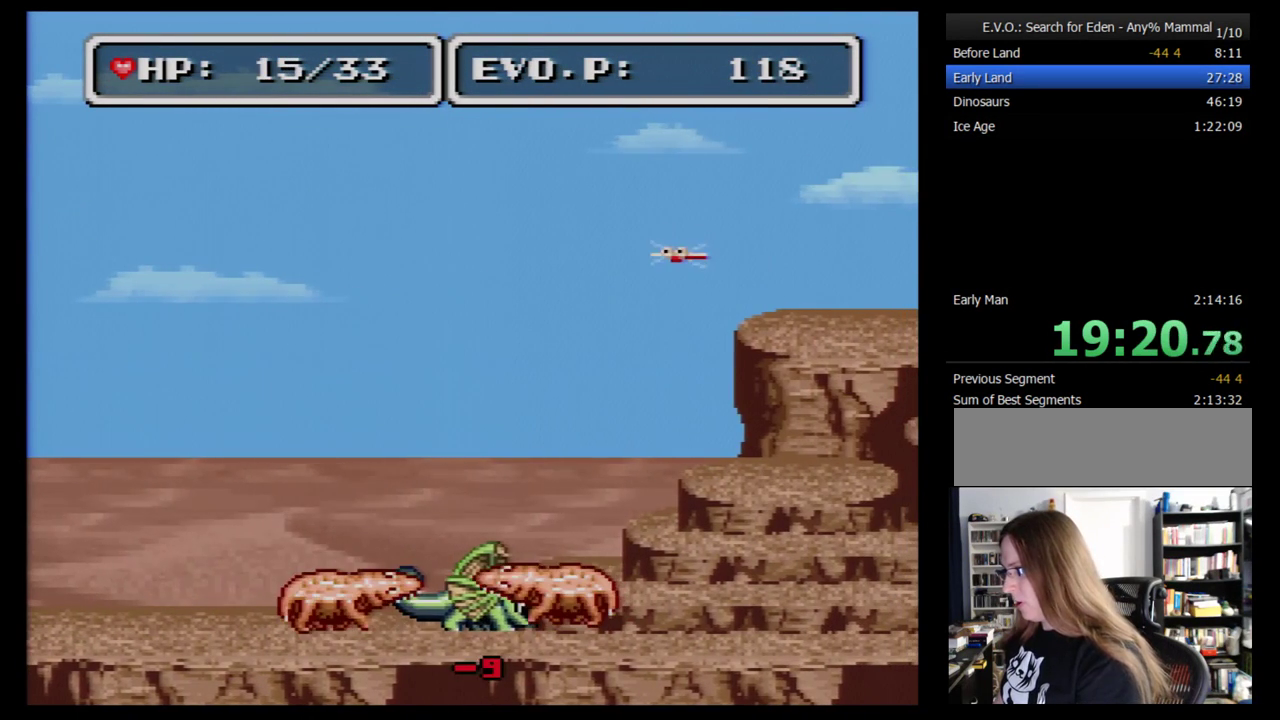
{"buttons": ["B", "DPAD_UP", "DPAD_RIGHT"], "events": [[34, "B", "down"], [259, "B", "up"], [310, "B", "down"]]}
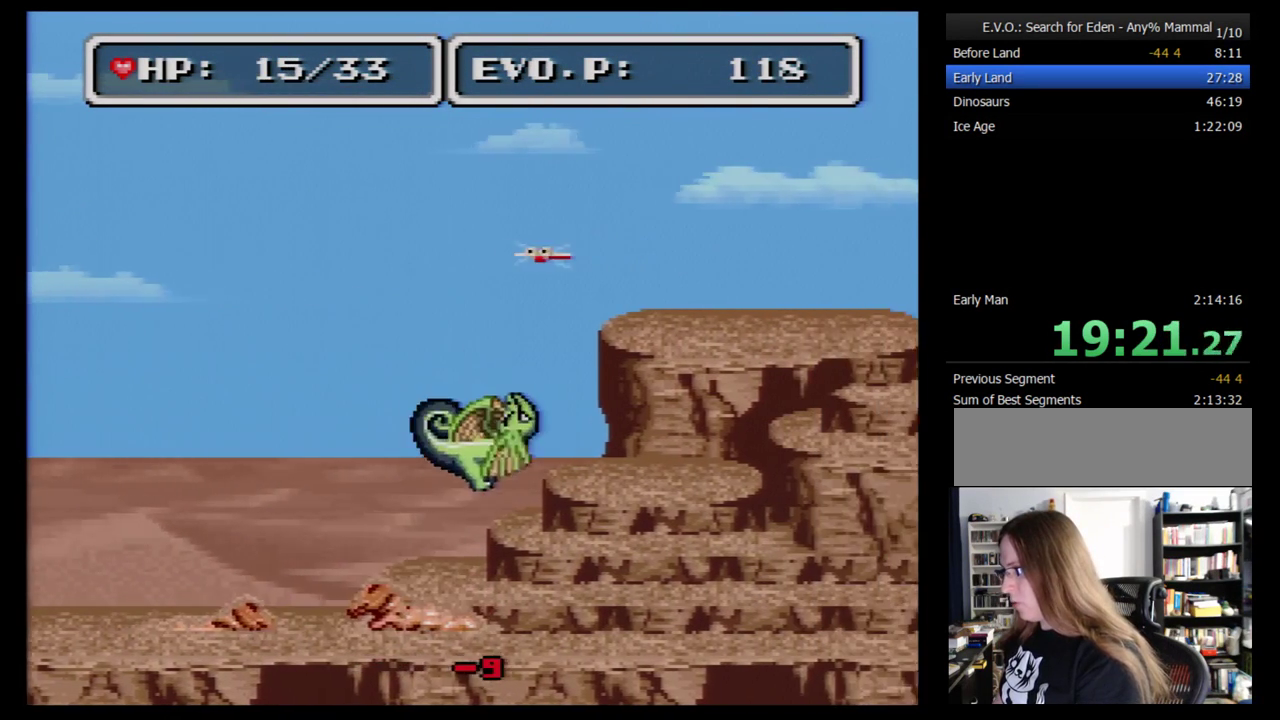
{"buttons": ["DPAD_UP", "DPAD_RIGHT"], "events": [[276, "B", "up"]]}
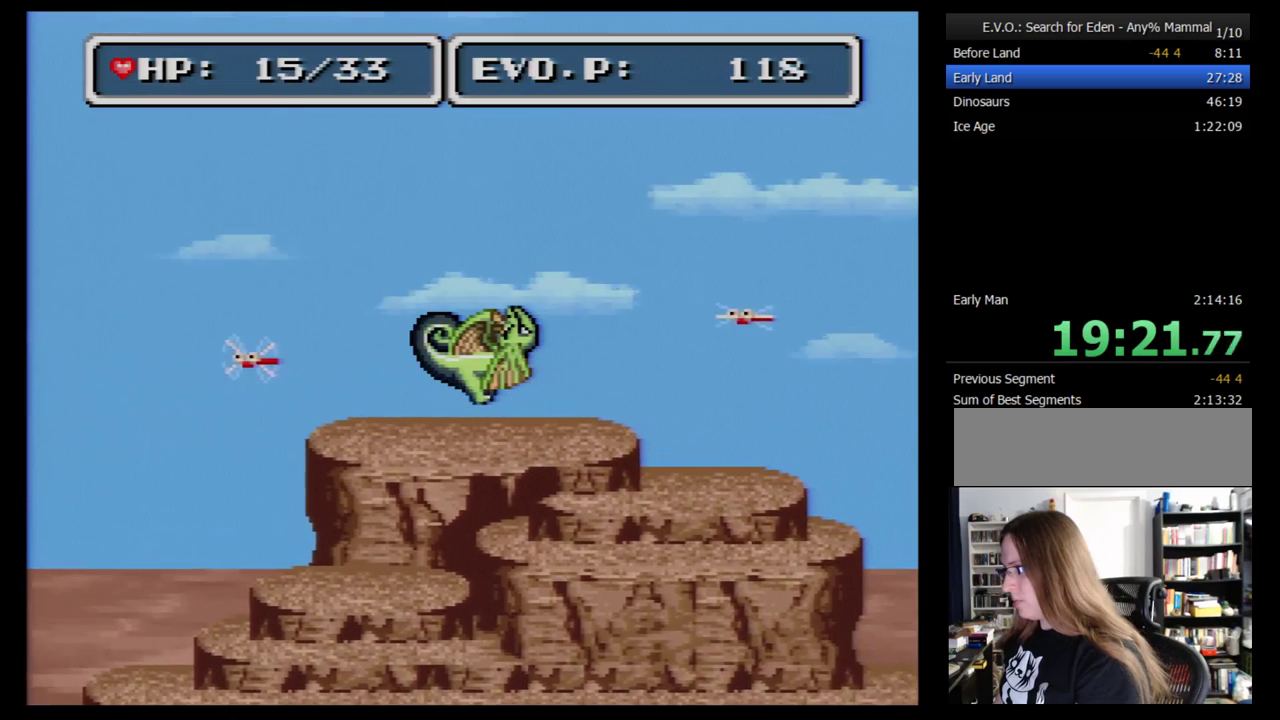
{"buttons": ["DPAD_RIGHT"], "events": [[103, "DPAD_UP", "up"], [138, "DPAD_RIGHT", "up"], [276, "DPAD_RIGHT", "down"], [345, "DPAD_RIGHT", "up"], [397, "DPAD_RIGHT", "down"]]}
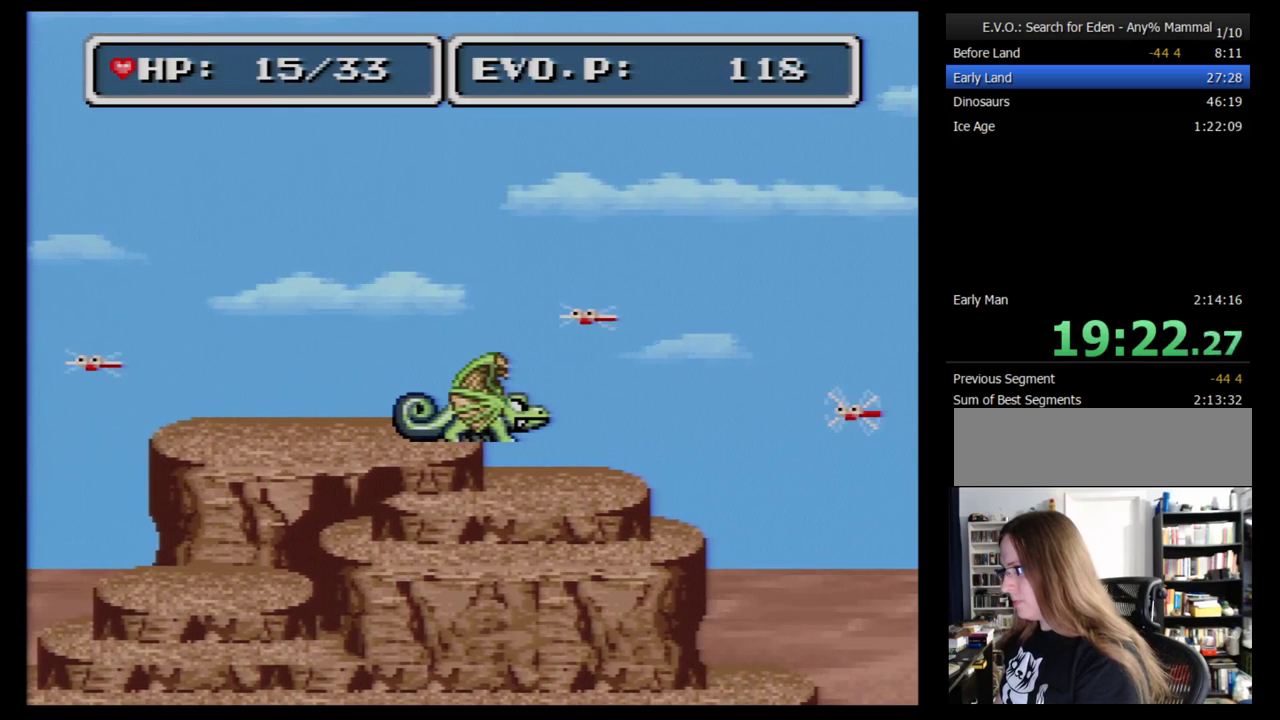
{"buttons": ["DPAD_RIGHT"], "events": [[190, "DPAD_RIGHT", "up"], [431, "DPAD_RIGHT", "down"]]}
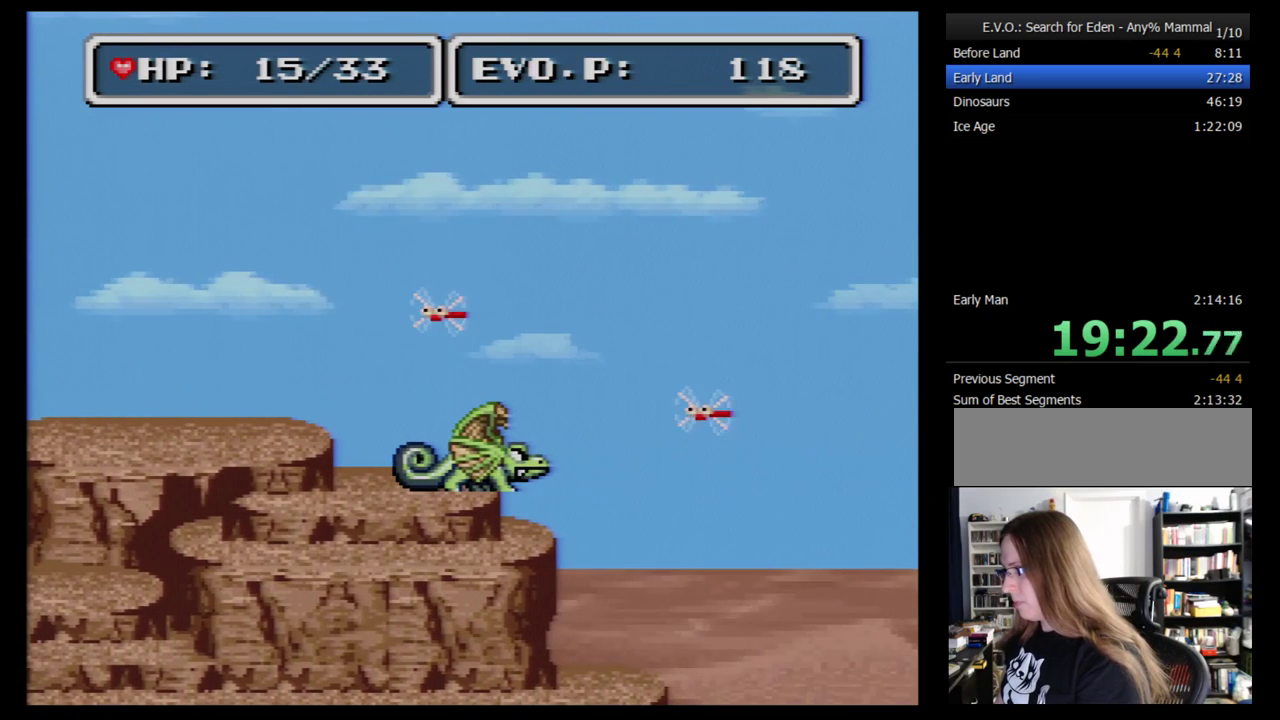
{"buttons": ["DPAD_RIGHT"], "events": [[34, "B", "down"], [500, "B", "up"]]}
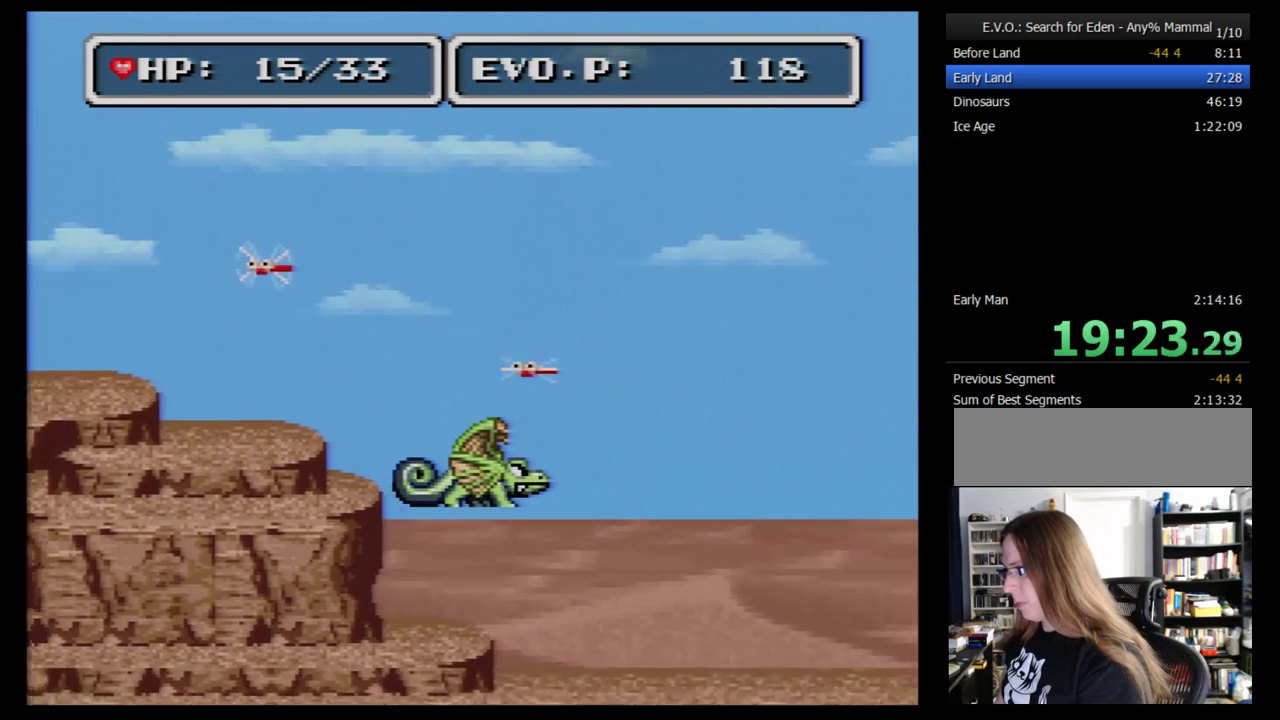
{"buttons": ["B", "DPAD_RIGHT"], "events": [[34, "DPAD_RIGHT", "up"], [121, "DPAD_RIGHT", "down"], [190, "DPAD_RIGHT", "up"], [276, "DPAD_RIGHT", "down"], [466, "B", "down"]]}
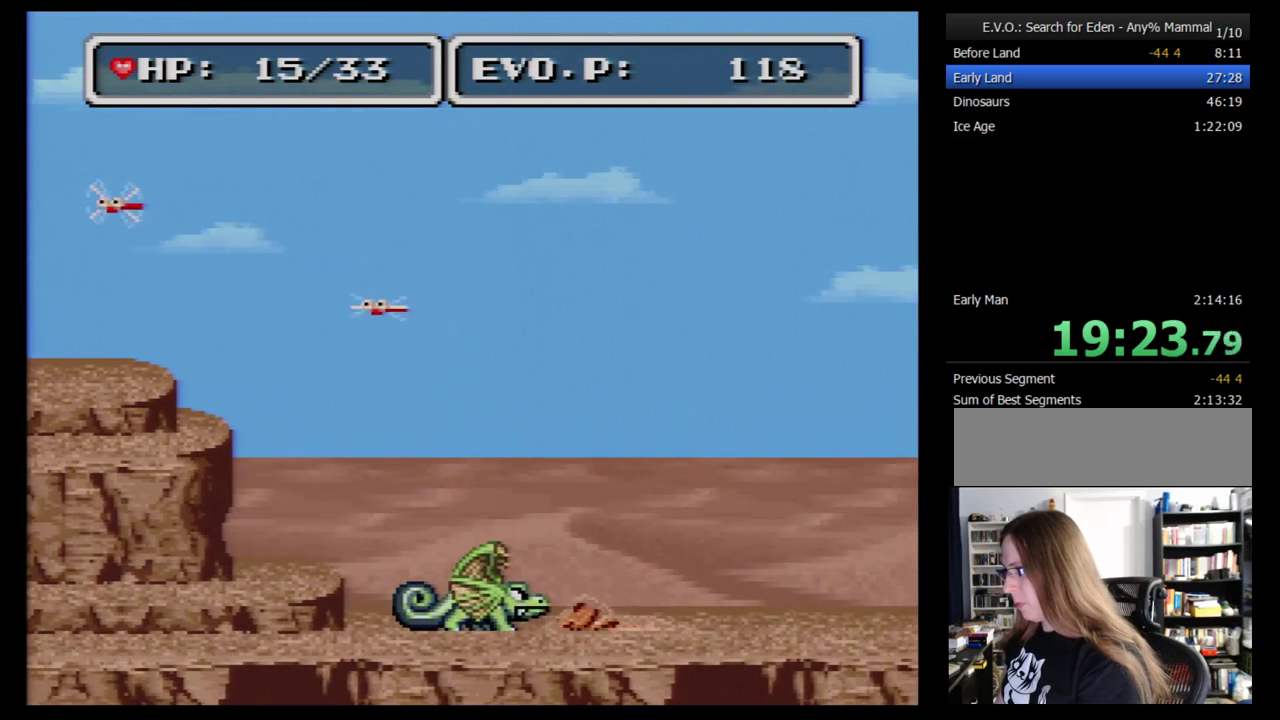
{"buttons": ["B", "DPAD_RIGHT"], "events": []}
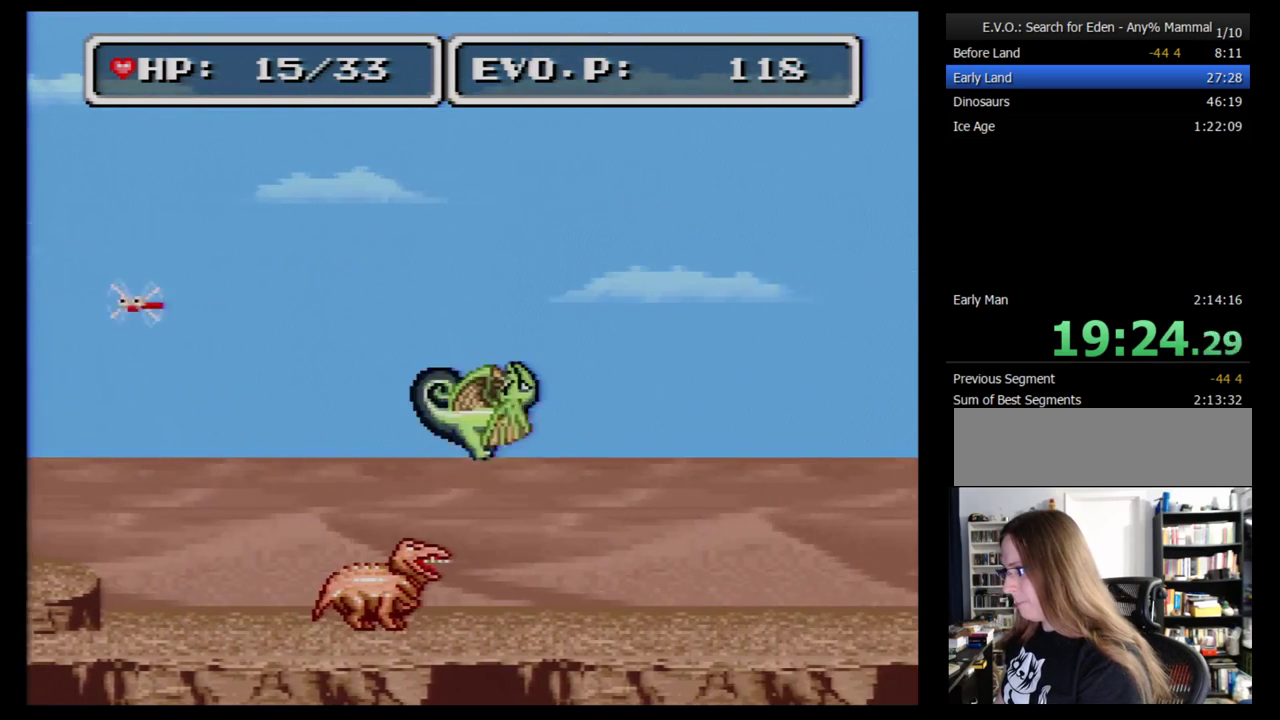
{"buttons": ["B", "DPAD_RIGHT"], "events": []}
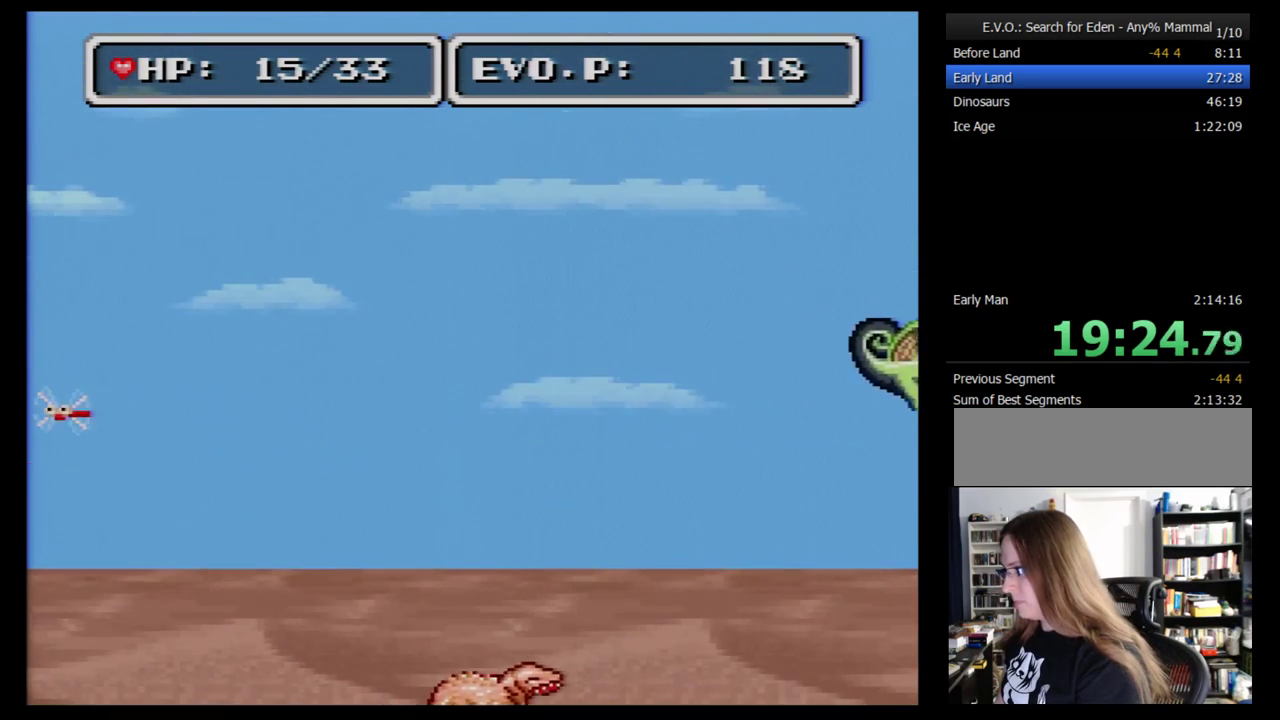
{"buttons": [], "events": [[362, "B", "up"], [414, "DPAD_RIGHT", "up"]]}
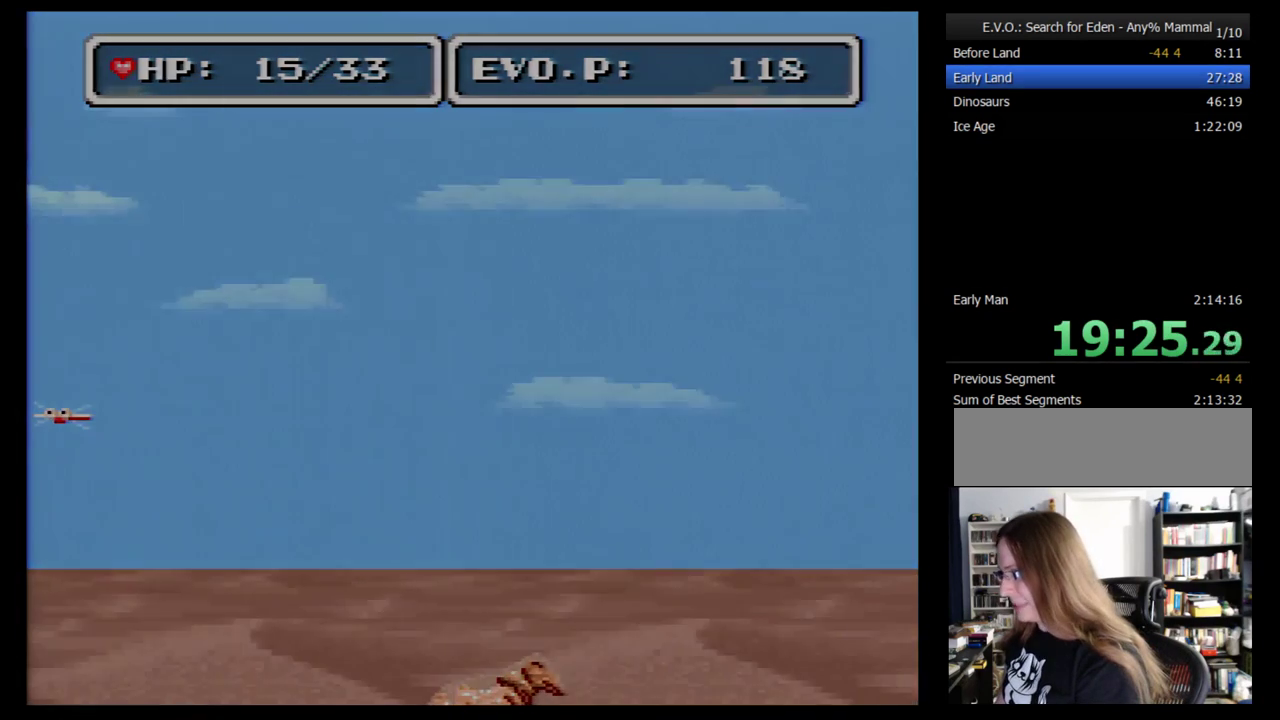
{"buttons": [], "events": []}
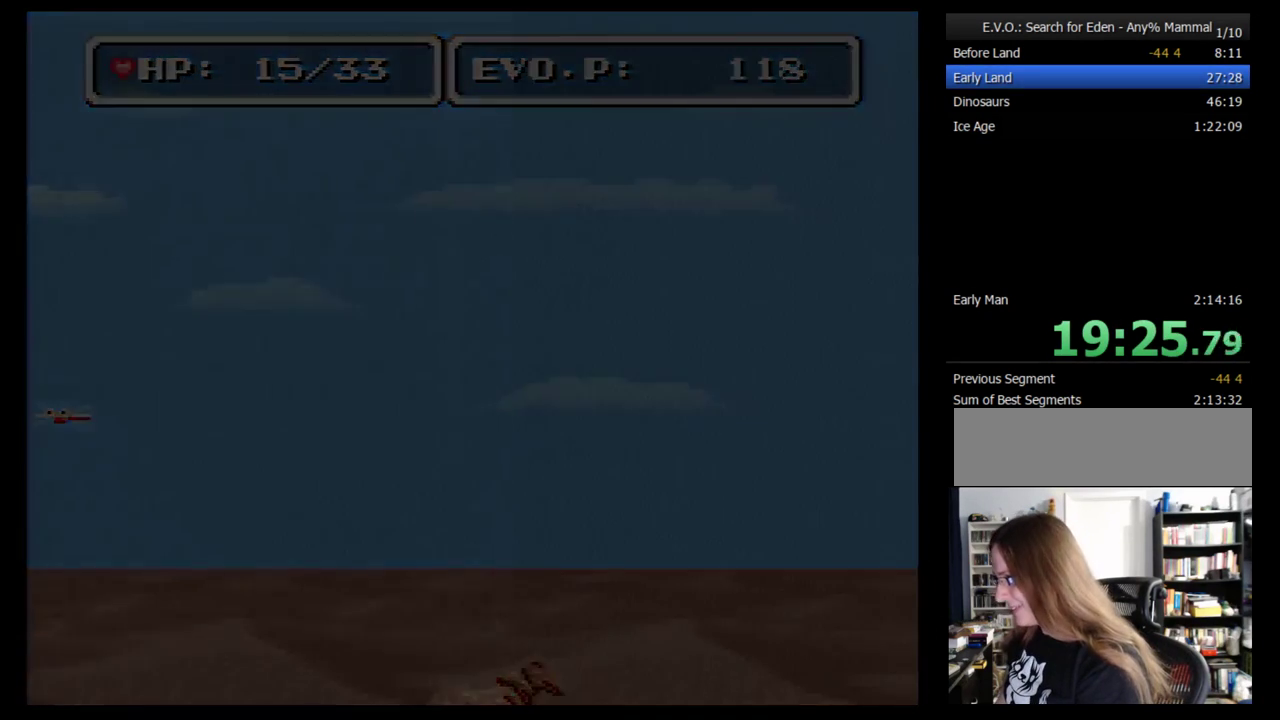
{"buttons": [], "events": []}
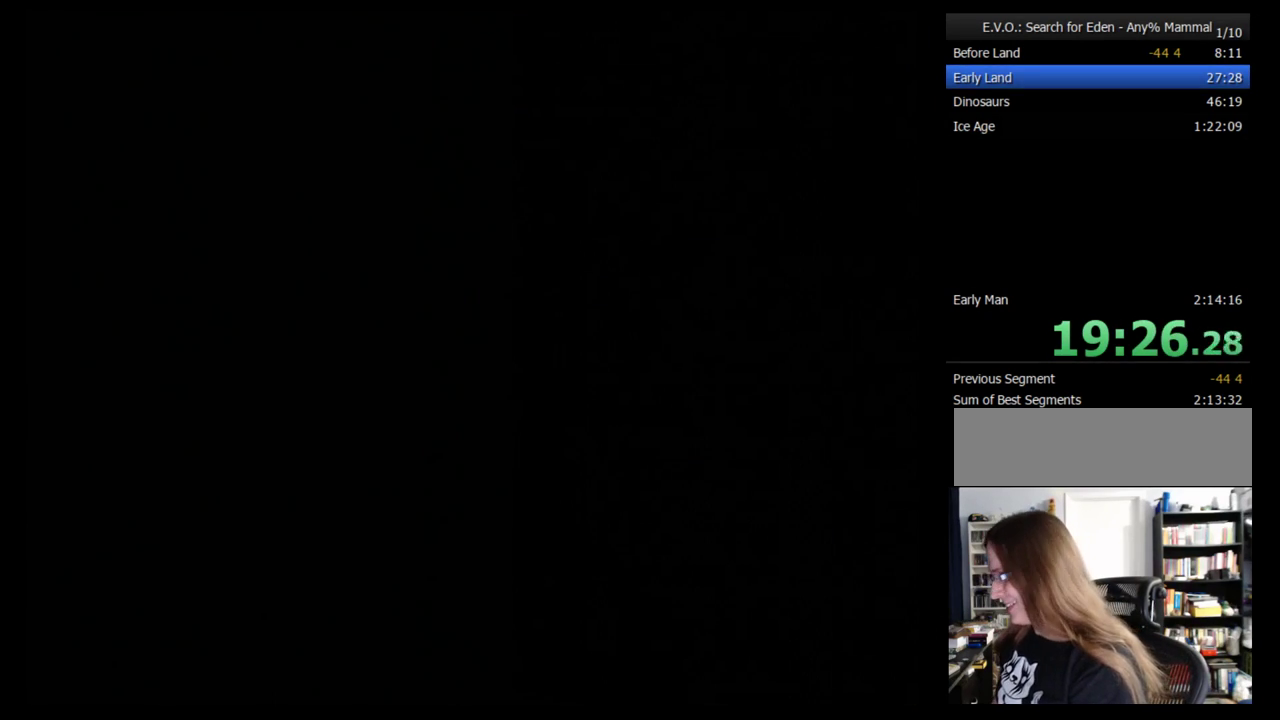
{"buttons": [], "events": []}
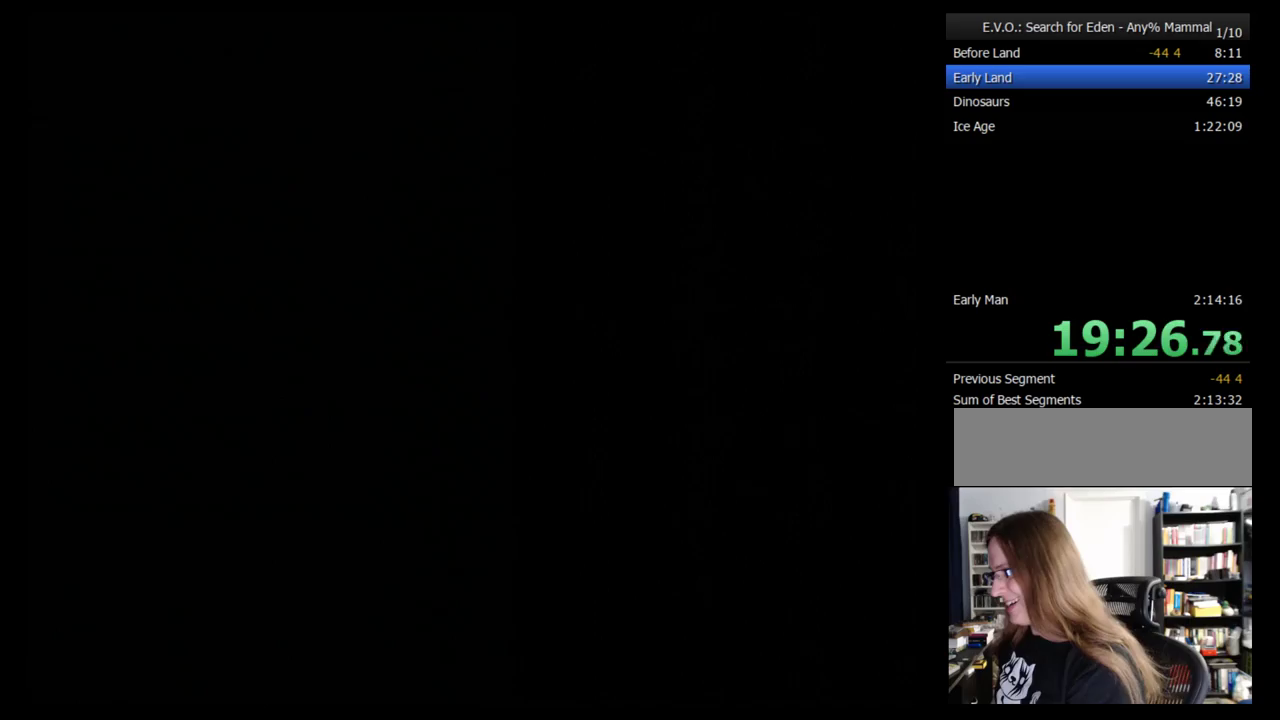
{"buttons": [], "events": []}
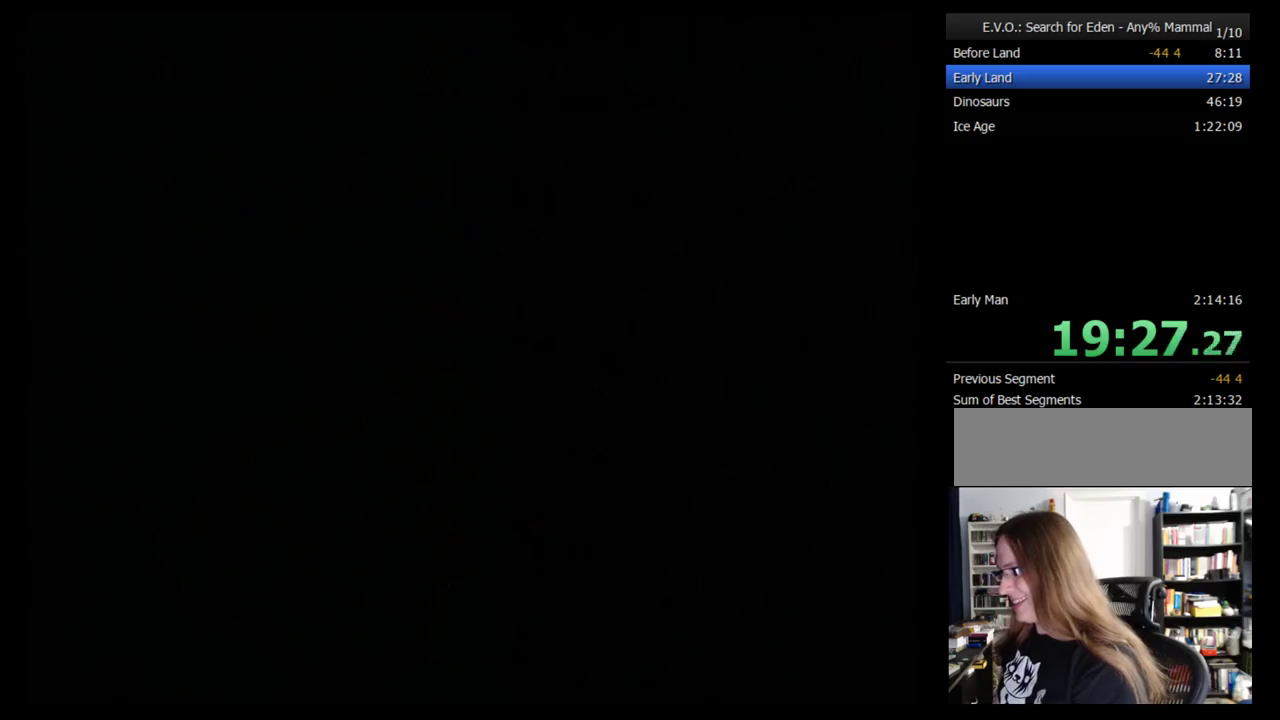
{"buttons": [], "events": []}
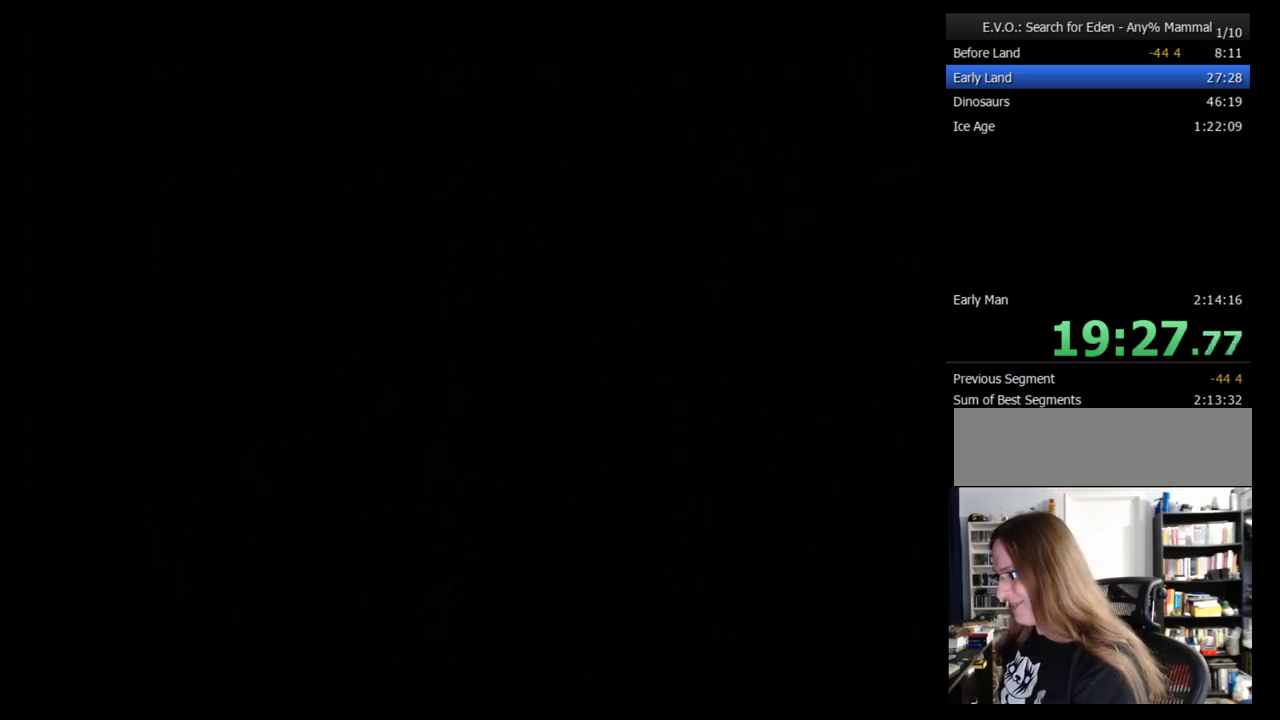
{"buttons": ["DPAD_RIGHT"], "events": [[224, "DPAD_RIGHT", "down"], [293, "DPAD_RIGHT", "up"], [362, "DPAD_RIGHT", "down"], [431, "DPAD_RIGHT", "up"], [500, "DPAD_RIGHT", "down"]]}
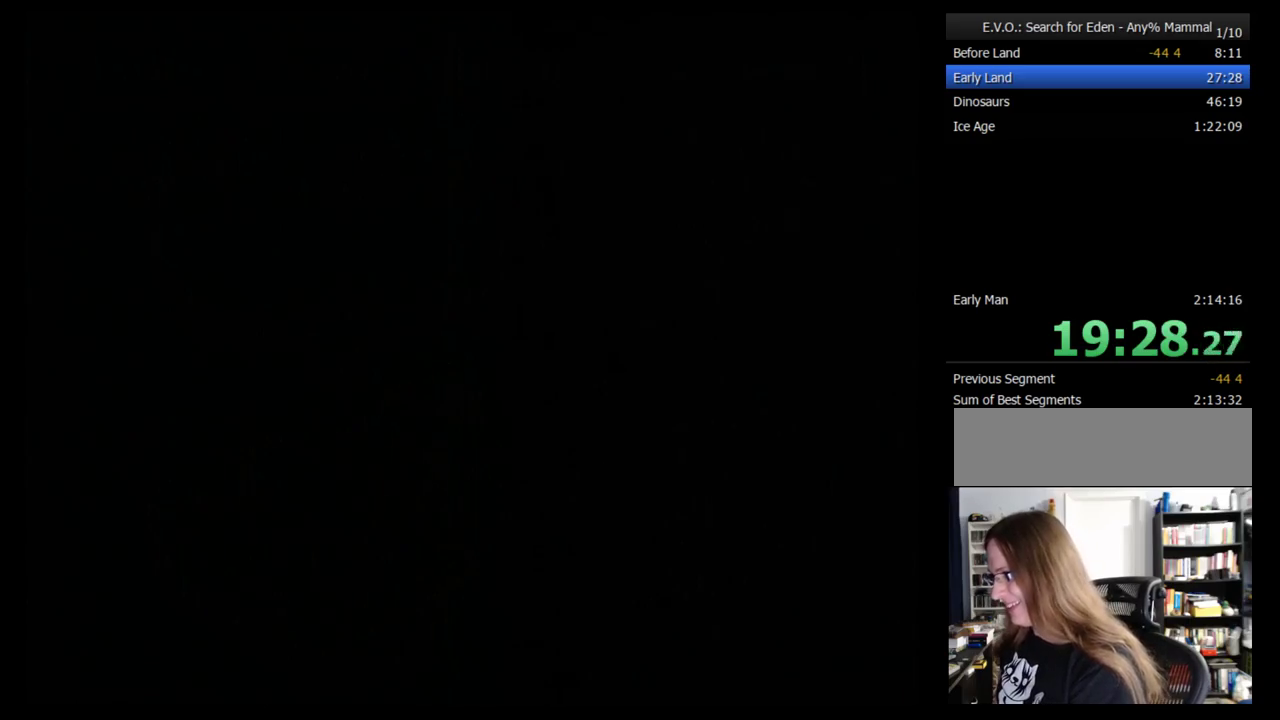
{"buttons": ["DPAD_RIGHT"], "events": [[86, "DPAD_RIGHT", "up"], [155, "DPAD_RIGHT", "down"], [328, "DPAD_RIGHT", "up"], [397, "DPAD_RIGHT", "down"]]}
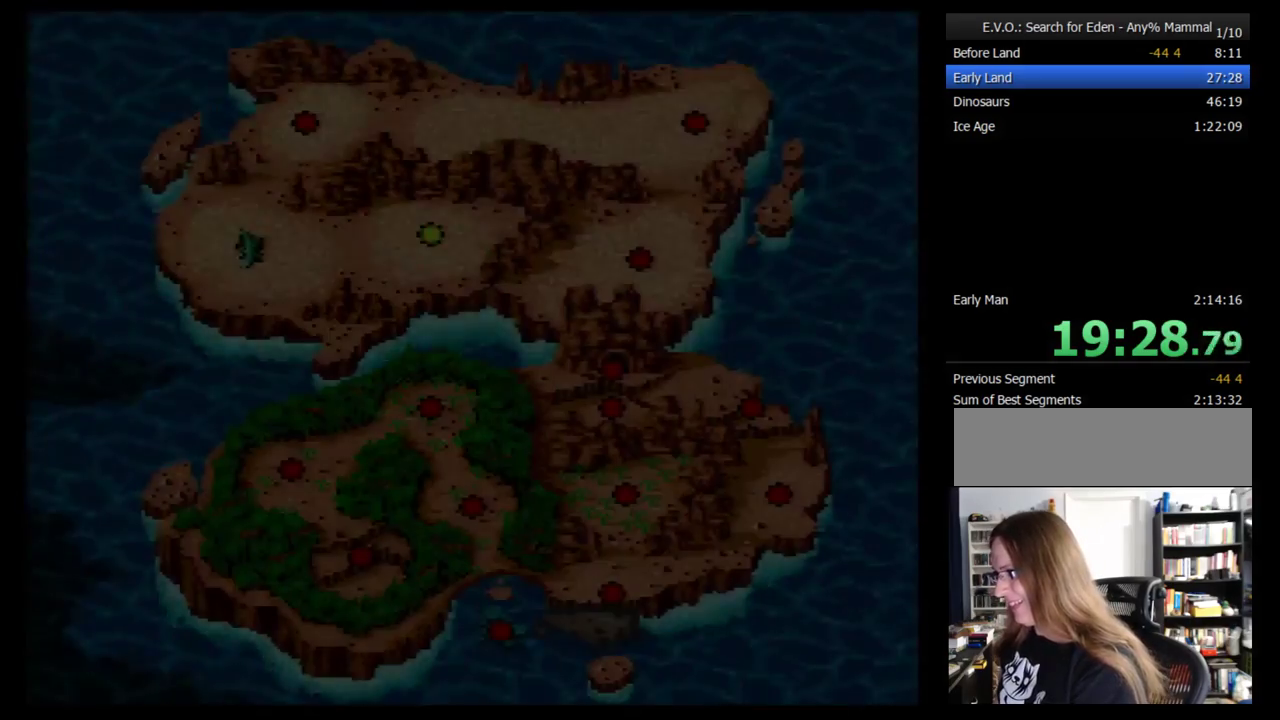
{"buttons": [], "events": [[121, "DPAD_RIGHT", "up"], [155, "DPAD_RIGHT", "down"], [224, "DPAD_RIGHT", "up"], [259, "DPAD_RIGHT", "down"], [362, "DPAD_RIGHT", "up"], [397, "DPAD_RIGHT", "down"], [500, "DPAD_RIGHT", "up"]]}
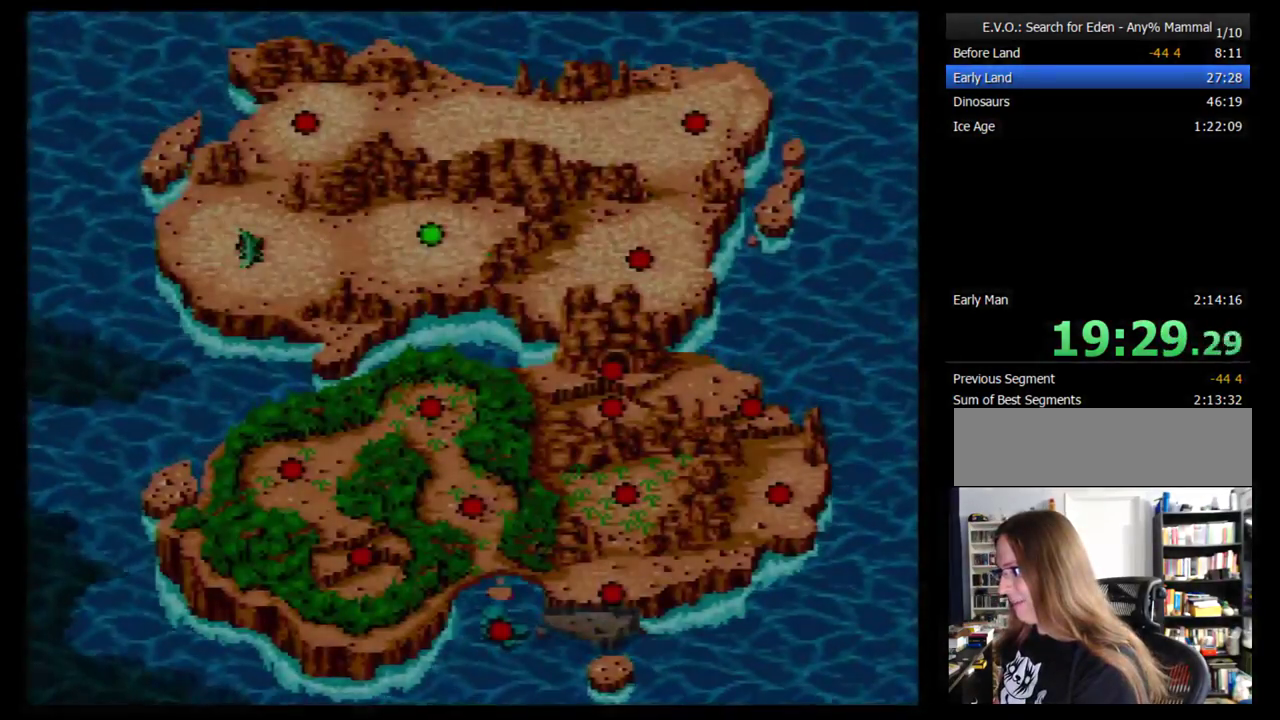
{"buttons": ["DPAD_RIGHT"], "events": [[17, "DPAD_RIGHT", "down"], [121, "DPAD_RIGHT", "up"], [155, "DPAD_RIGHT", "down"], [259, "DPAD_RIGHT", "up"], [293, "DPAD_RIGHT", "down"], [397, "DPAD_RIGHT", "up"], [466, "DPAD_RIGHT", "down"]]}
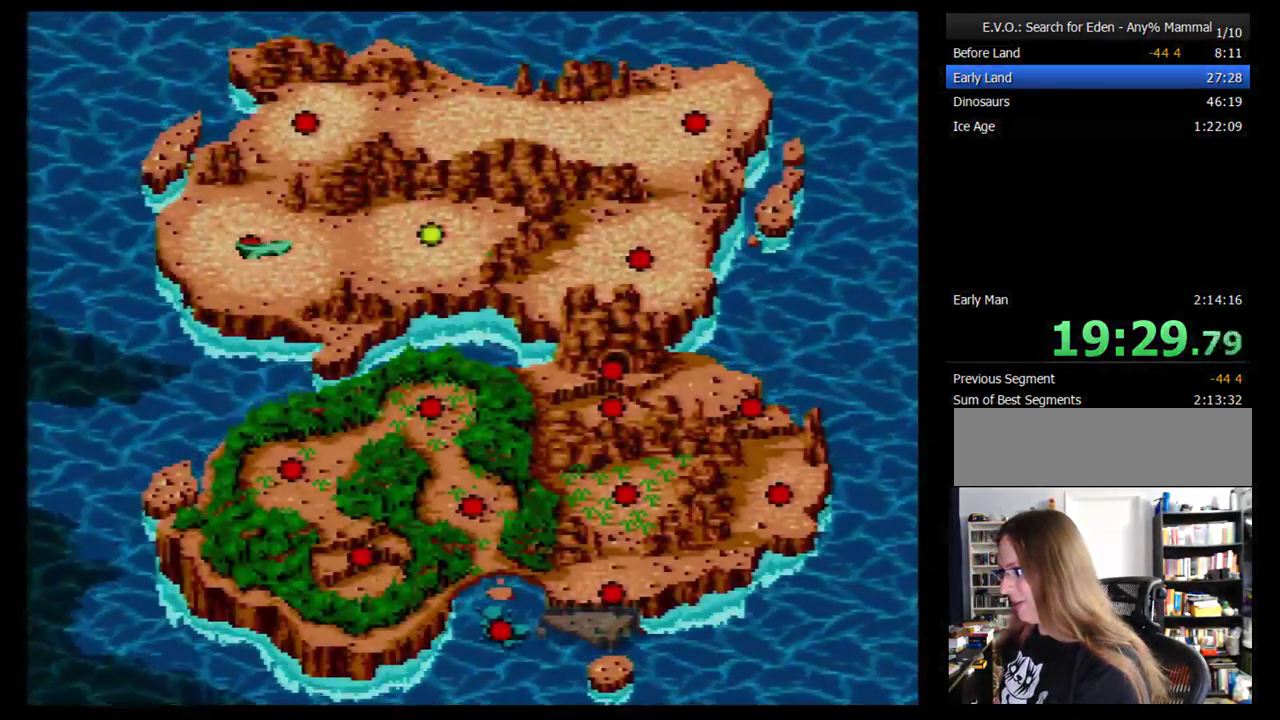
{"buttons": [], "events": [[52, "DPAD_RIGHT", "up"]]}